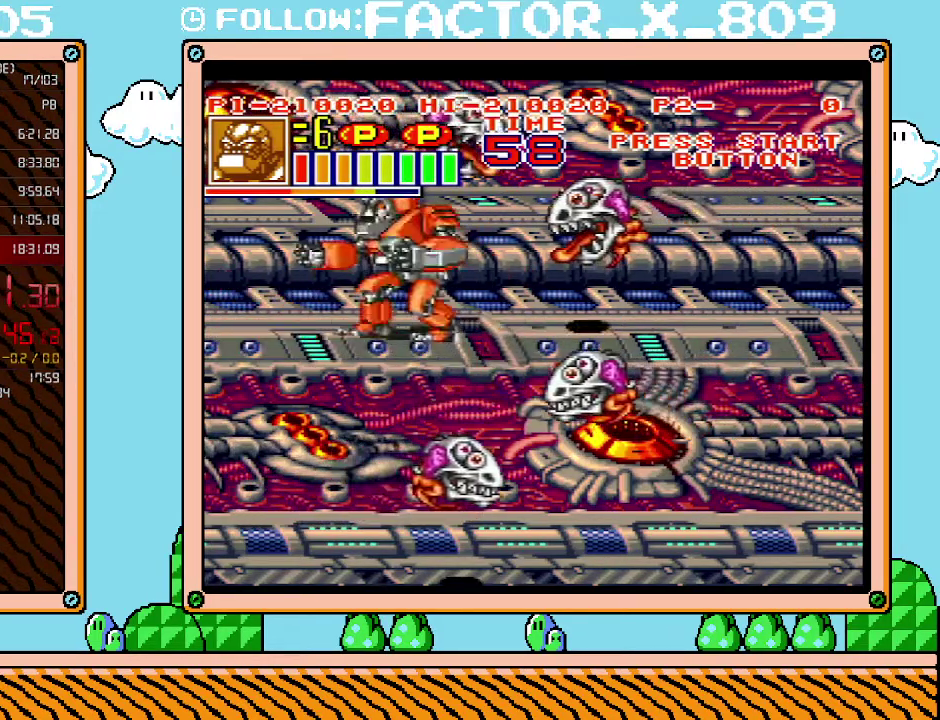
Gameplay with a controller (Nintendo layout); each line is a JSON object with the inputs held at the frame after it. "events" lists button and stick changes between this image and that frame as [ms after this image, input, new state], when the widget could be followed in between. Not read: L3 R3.
{"buttons": ["L1"], "events": [[67, "DPAD_LEFT", "up"], [67, "DPAD_RIGHT", "down"], [133, "DPAD_UP", "up"], [133, "X", "down"], [233, "DPAD_RIGHT", "up"], [267, "X", "up"], [350, "L1", "down"]]}
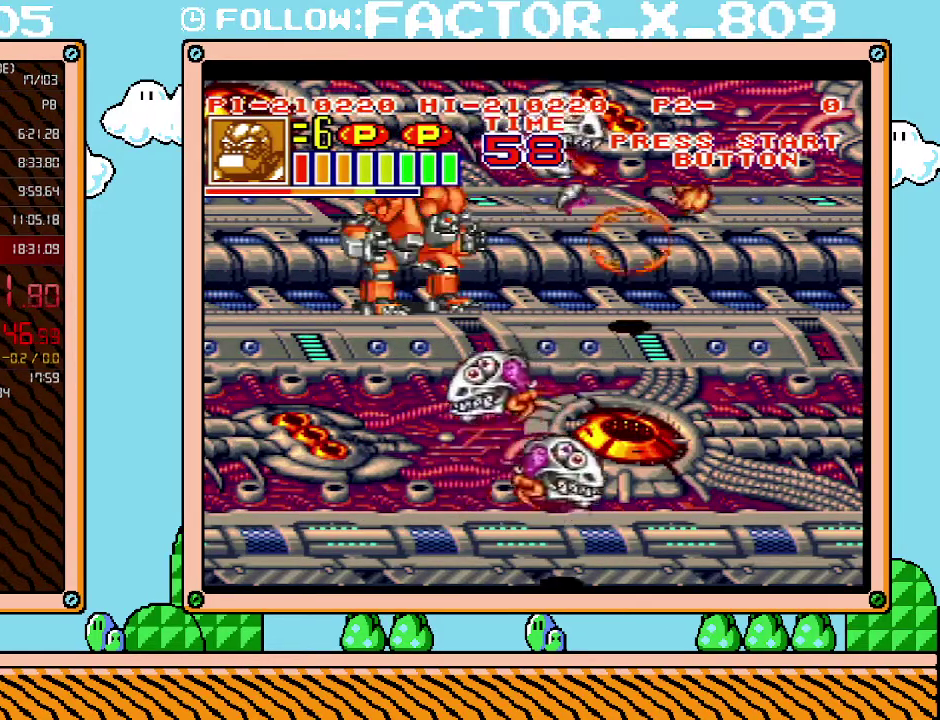
{"buttons": ["L1"], "events": []}
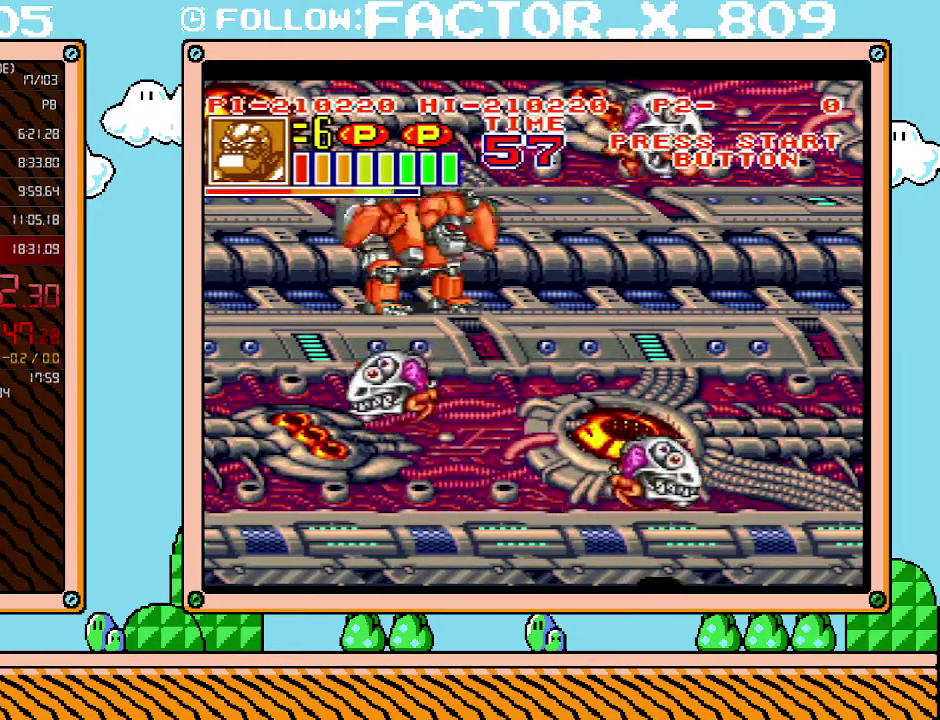
{"buttons": ["L1"], "events": []}
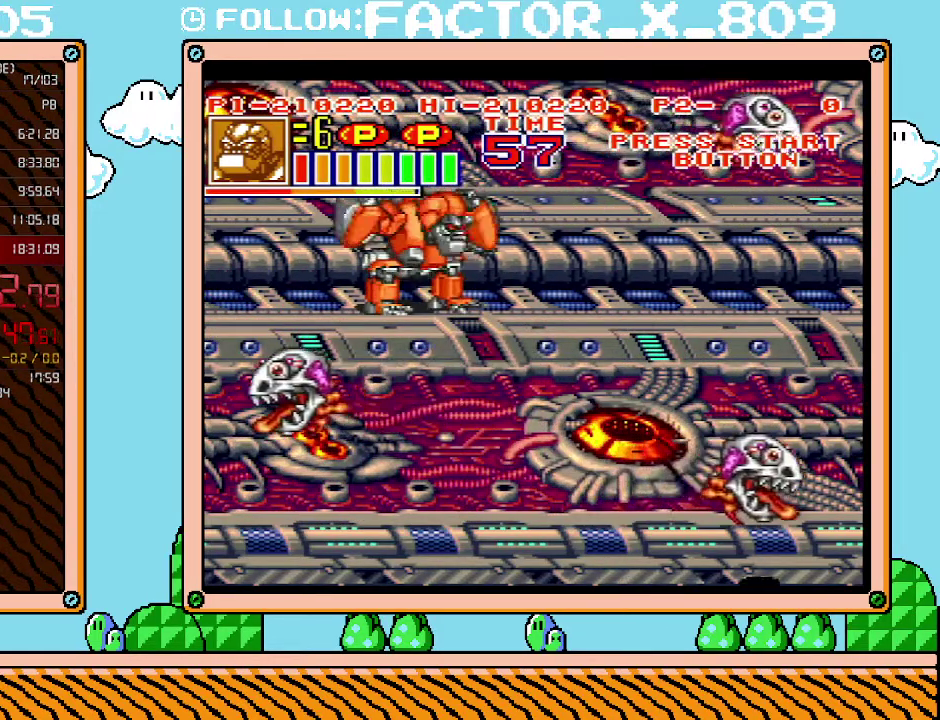
{"buttons": ["DPAD_DOWN"], "events": [[333, "DPAD_DOWN", "down"], [333, "L1", "up"]]}
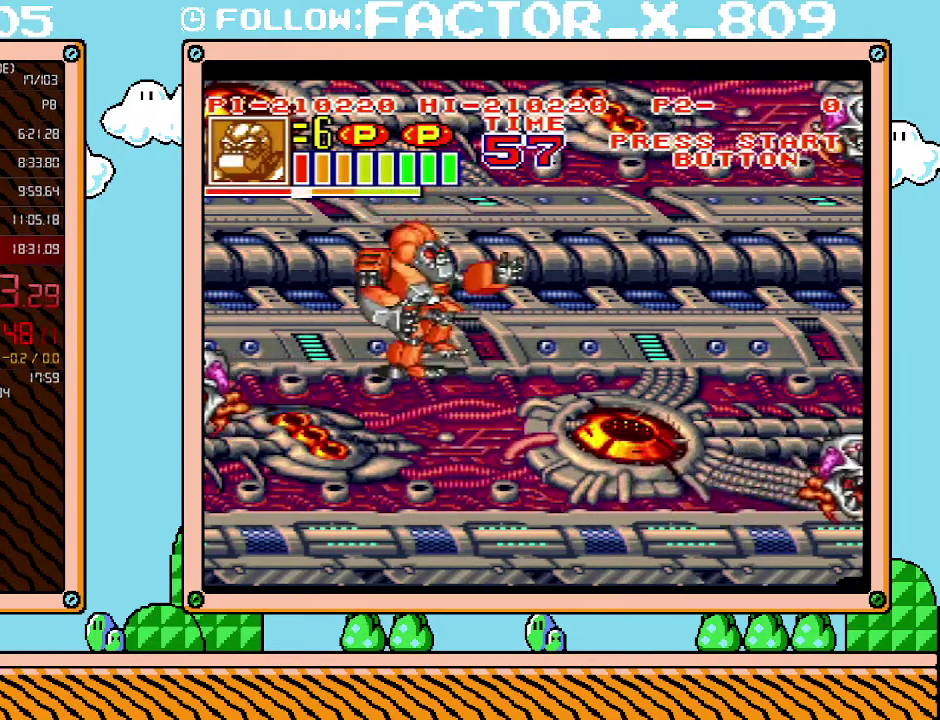
{"buttons": ["DPAD_DOWN"], "events": [[83, "DPAD_RIGHT", "down"], [100, "DPAD_DOWN", "up"], [133, "DPAD_RIGHT", "up"], [417, "DPAD_DOWN", "down"]]}
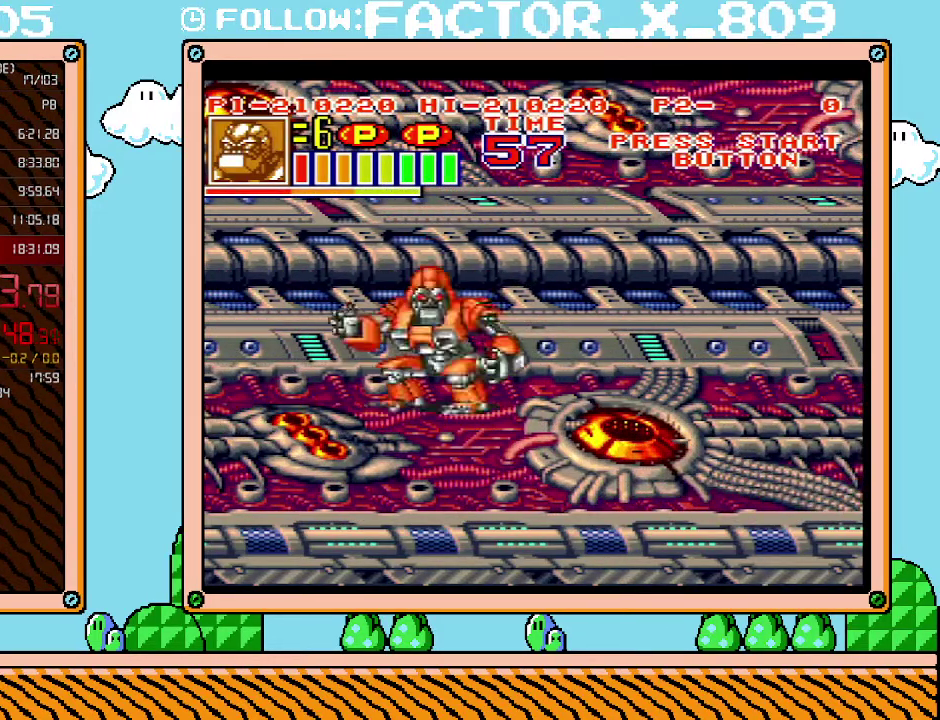
{"buttons": [], "events": [[17, "DPAD_DOWN", "up"]]}
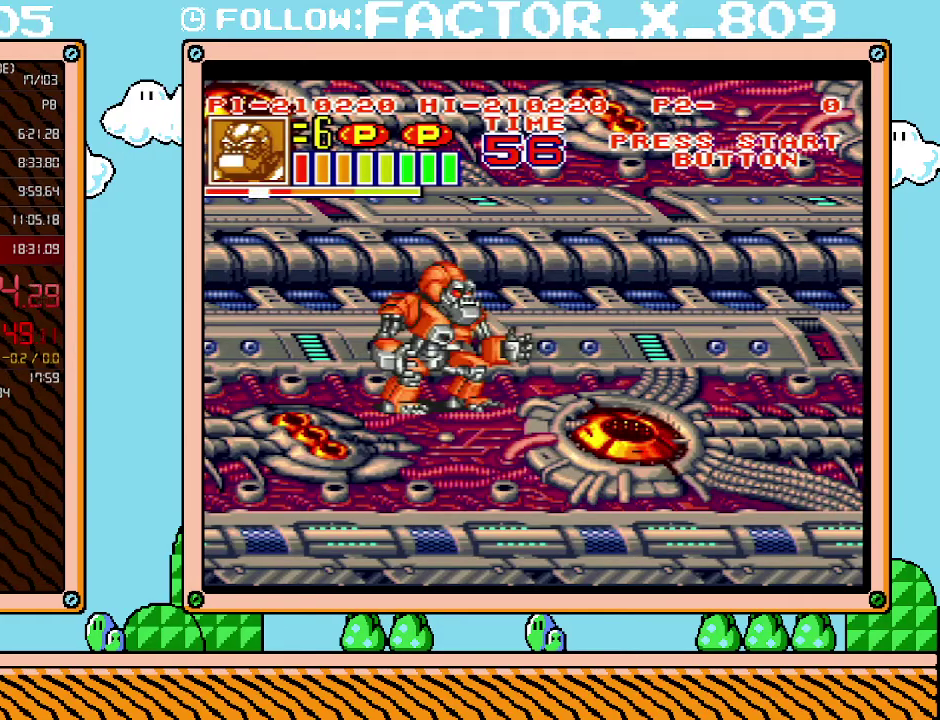
{"buttons": [], "events": []}
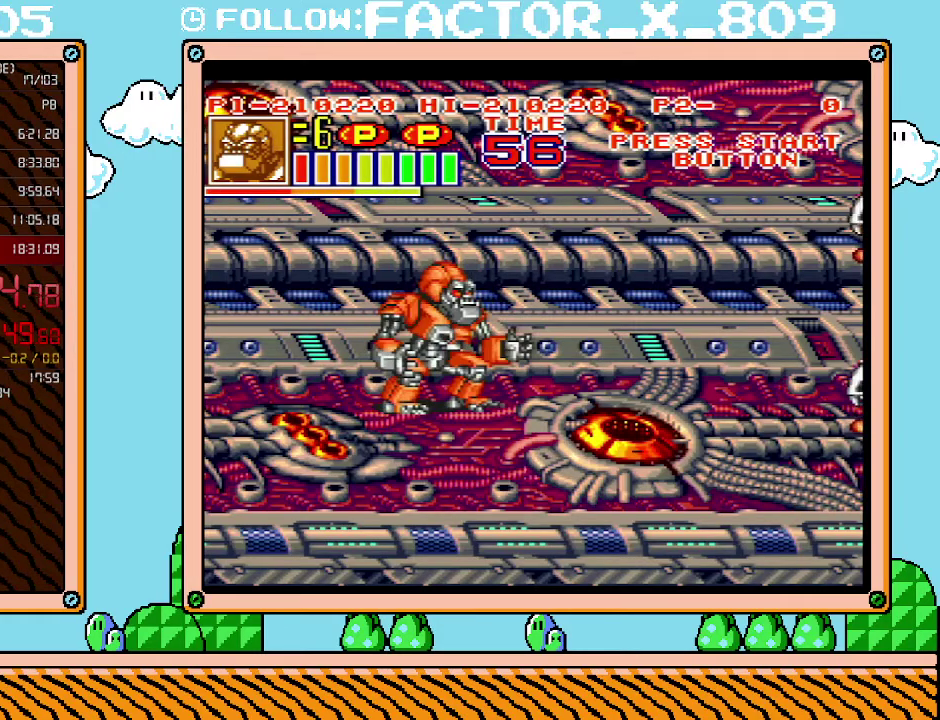
{"buttons": [], "events": [[200, "DPAD_LEFT", "down"], [300, "X", "down"], [350, "DPAD_LEFT", "up"], [450, "X", "up"]]}
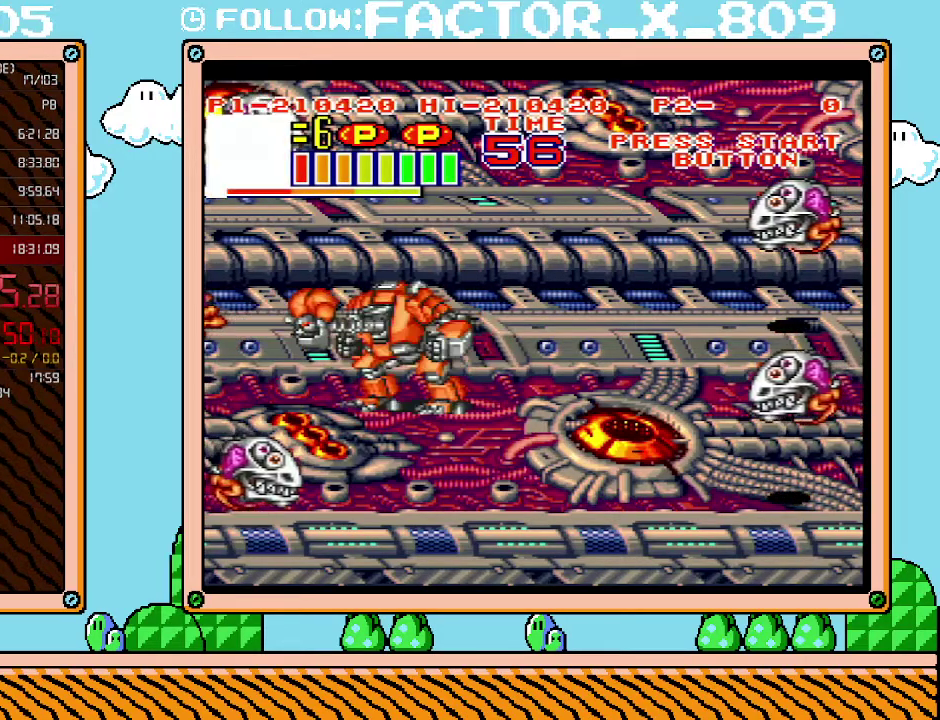
{"buttons": ["DPAD_RIGHT"], "events": [[233, "DPAD_UP", "down"], [350, "DPAD_RIGHT", "down"], [483, "DPAD_UP", "up"]]}
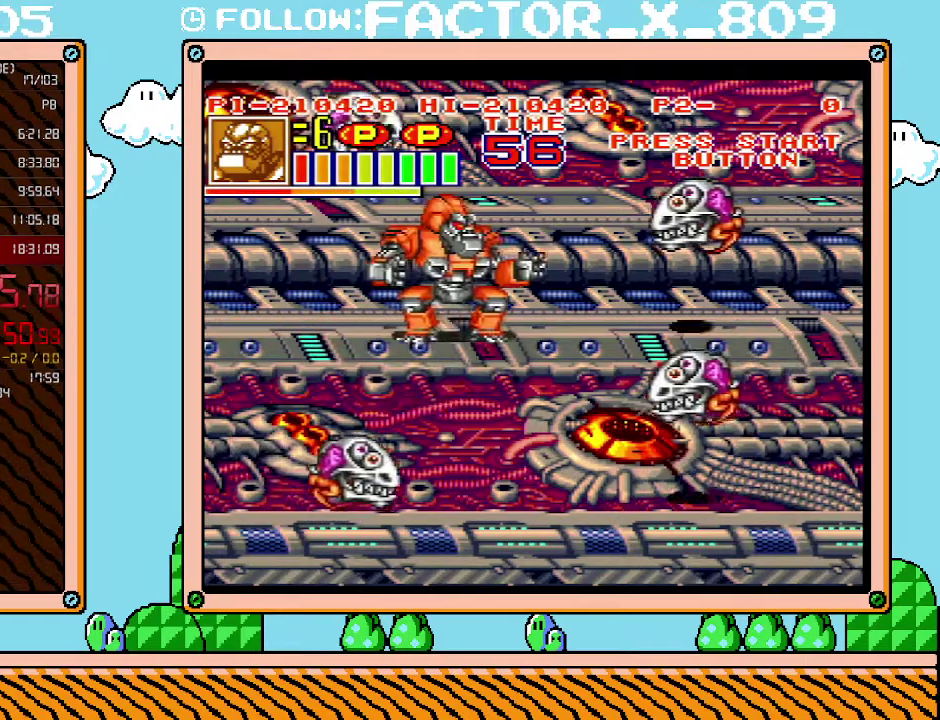
{"buttons": ["X"], "events": [[133, "DPAD_RIGHT", "up"], [383, "DPAD_UP", "down"], [450, "X", "down"], [483, "DPAD_UP", "up"]]}
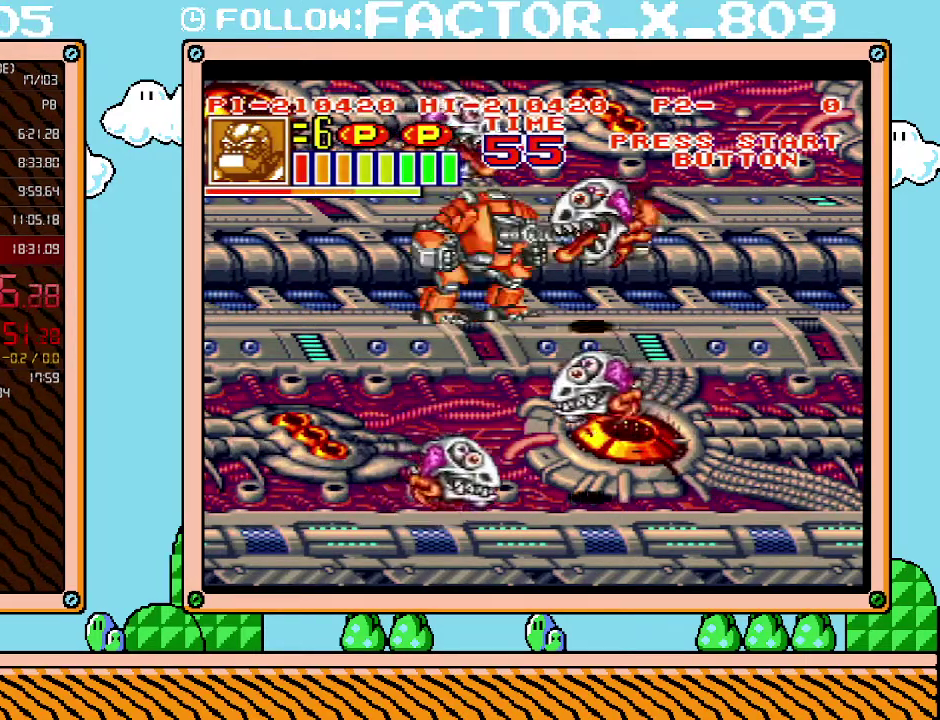
{"buttons": [], "events": [[83, "X", "up"]]}
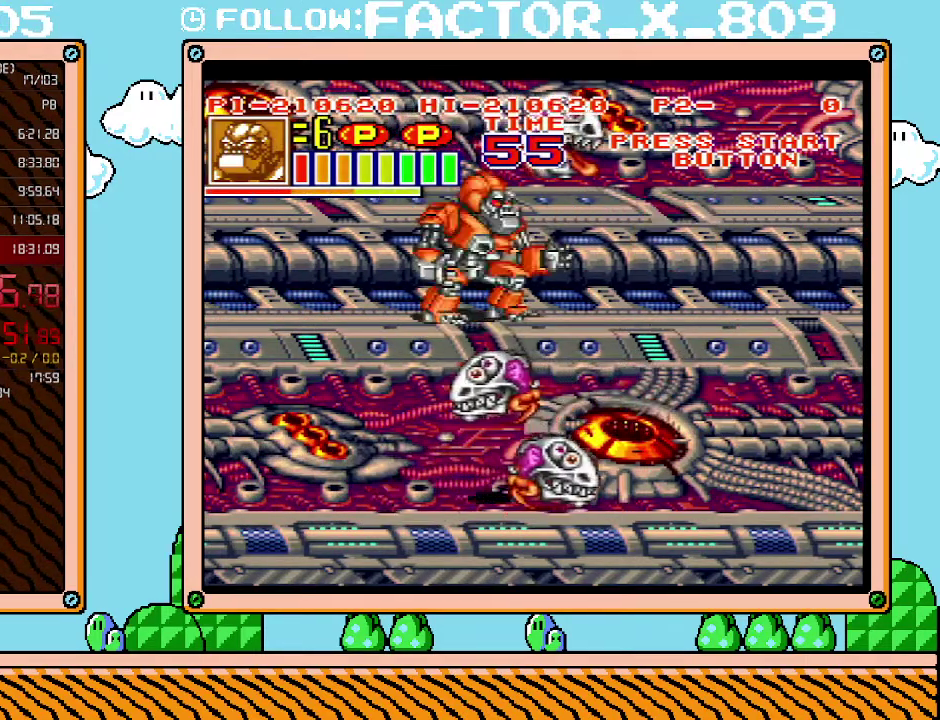
{"buttons": ["X", "DPAD_UP"], "events": [[100, "DPAD_UP", "down"], [350, "DPAD_RIGHT", "down"], [383, "X", "down"], [450, "DPAD_RIGHT", "up"]]}
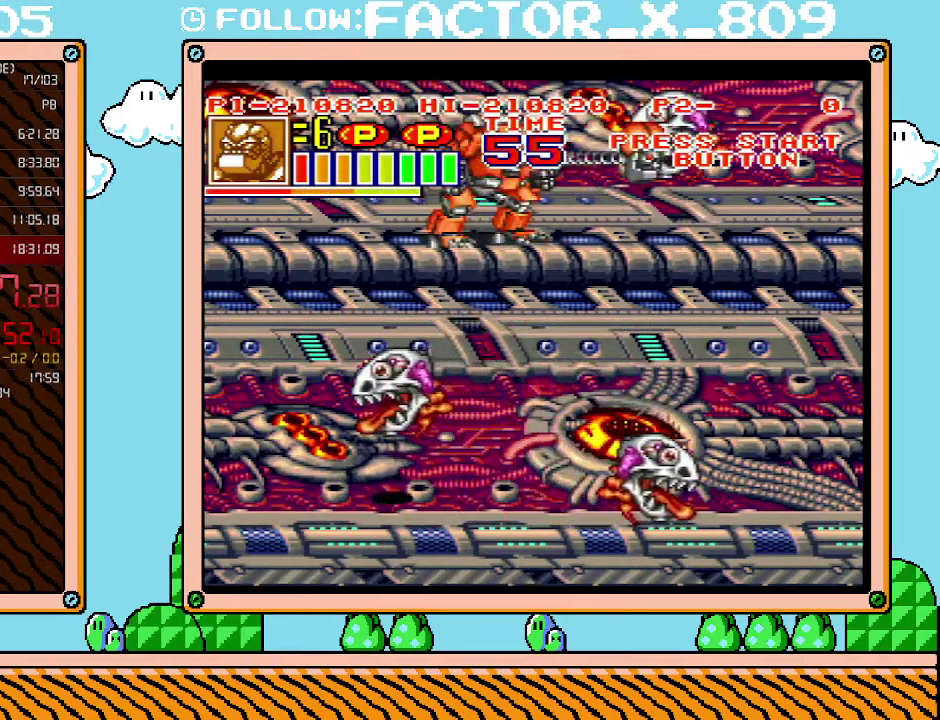
{"buttons": ["DPAD_DOWN", "DPAD_LEFT"], "events": [[17, "X", "up"], [67, "DPAD_UP", "up"], [200, "DPAD_DOWN", "down"], [417, "DPAD_LEFT", "down"]]}
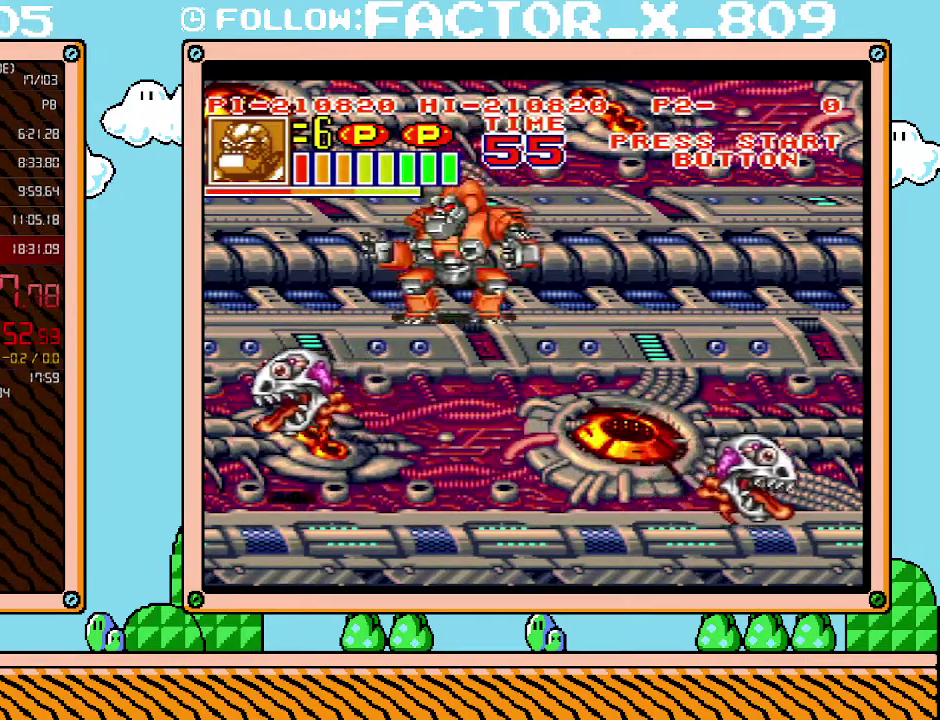
{"buttons": ["DPAD_DOWN", "DPAD_LEFT"], "events": []}
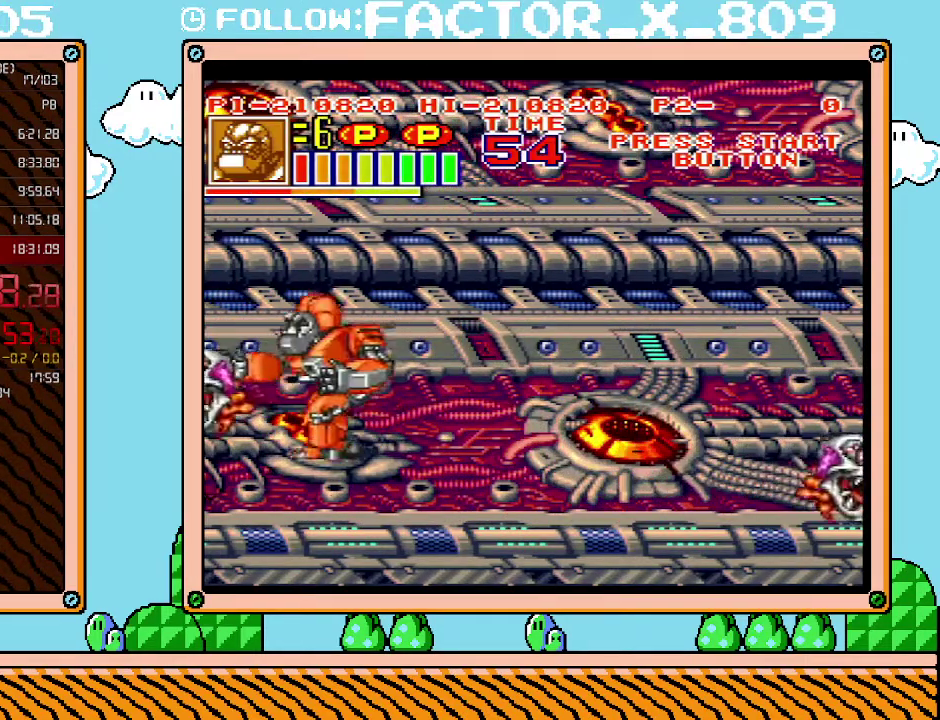
{"buttons": [], "events": [[167, "DPAD_LEFT", "up"], [167, "X", "down"], [267, "DPAD_DOWN", "up"], [333, "X", "up"]]}
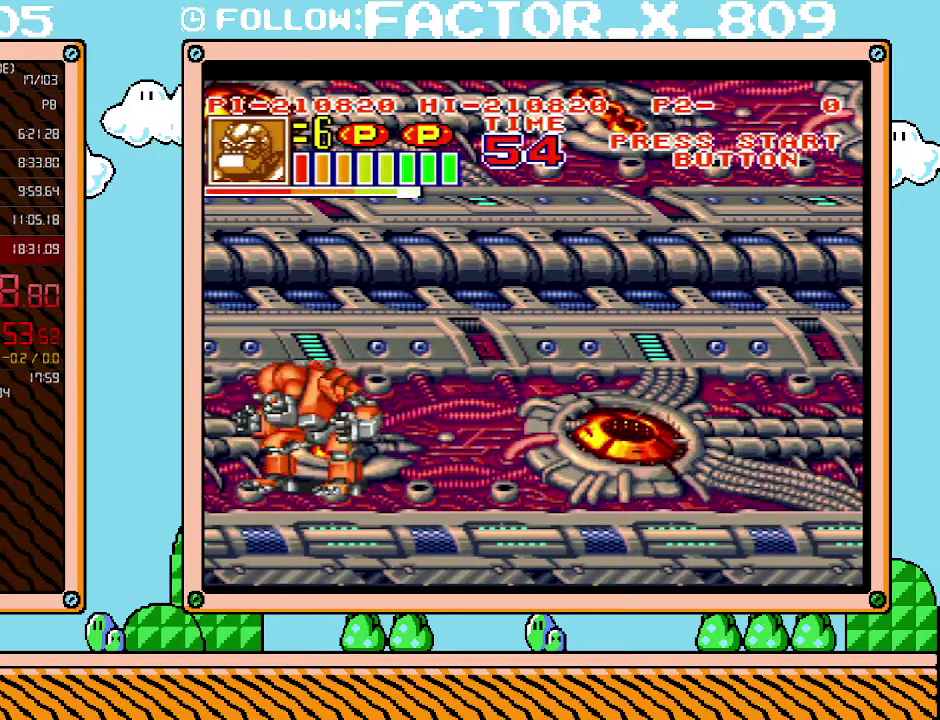
{"buttons": ["DPAD_RIGHT"], "events": [[83, "DPAD_RIGHT", "down"], [133, "DPAD_UP", "down"], [483, "DPAD_UP", "up"]]}
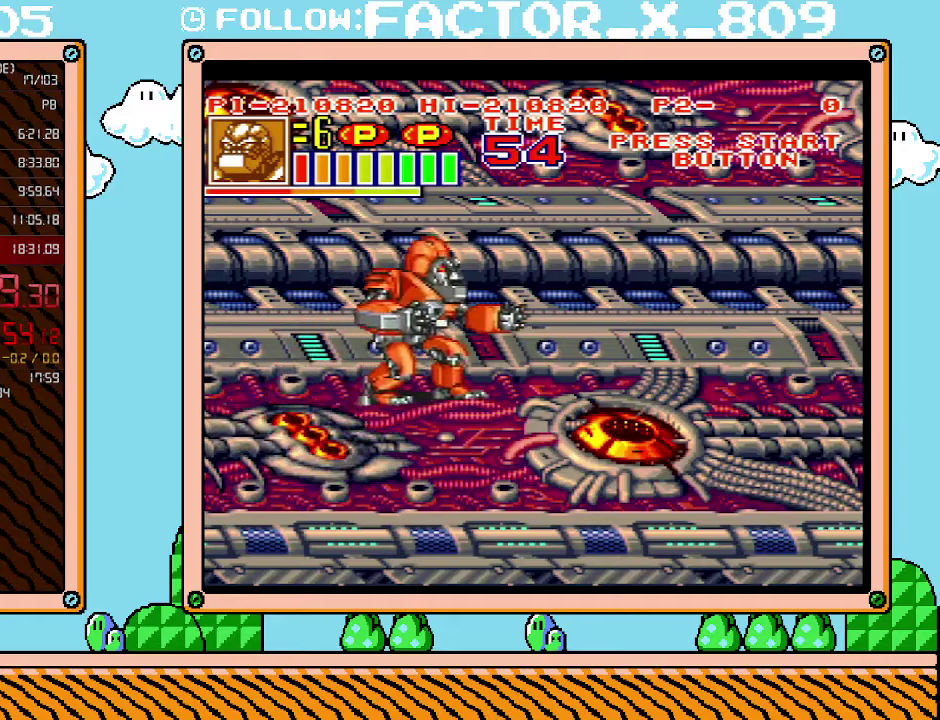
{"buttons": [], "events": [[17, "DPAD_DOWN", "down"], [50, "DPAD_RIGHT", "up"], [100, "DPAD_DOWN", "up"]]}
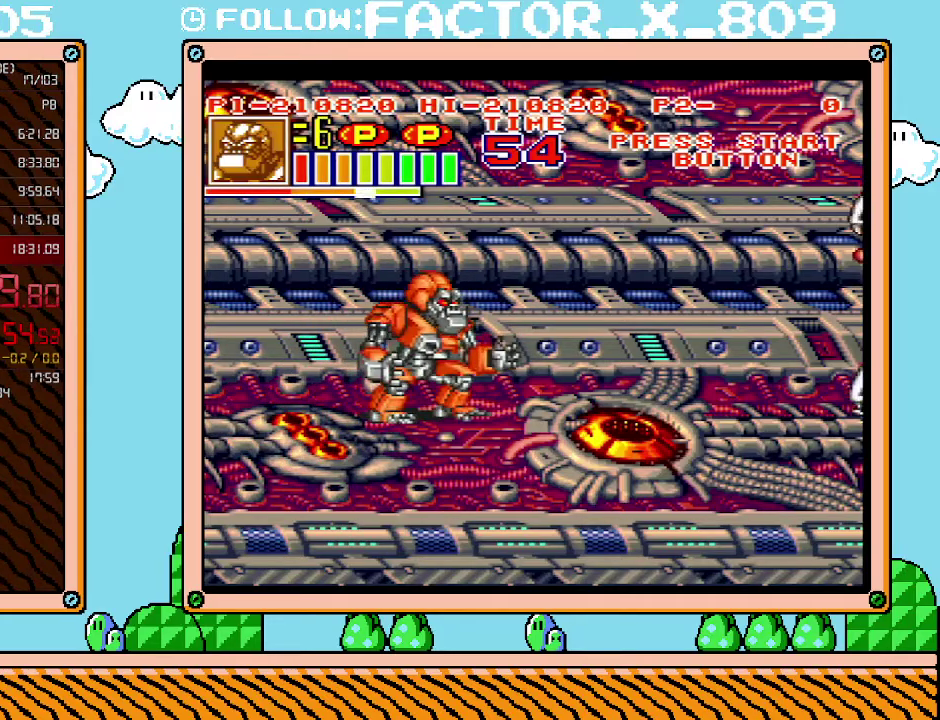
{"buttons": [], "events": [[100, "DPAD_LEFT", "down"], [267, "DPAD_LEFT", "up"], [267, "X", "down"], [383, "X", "up"]]}
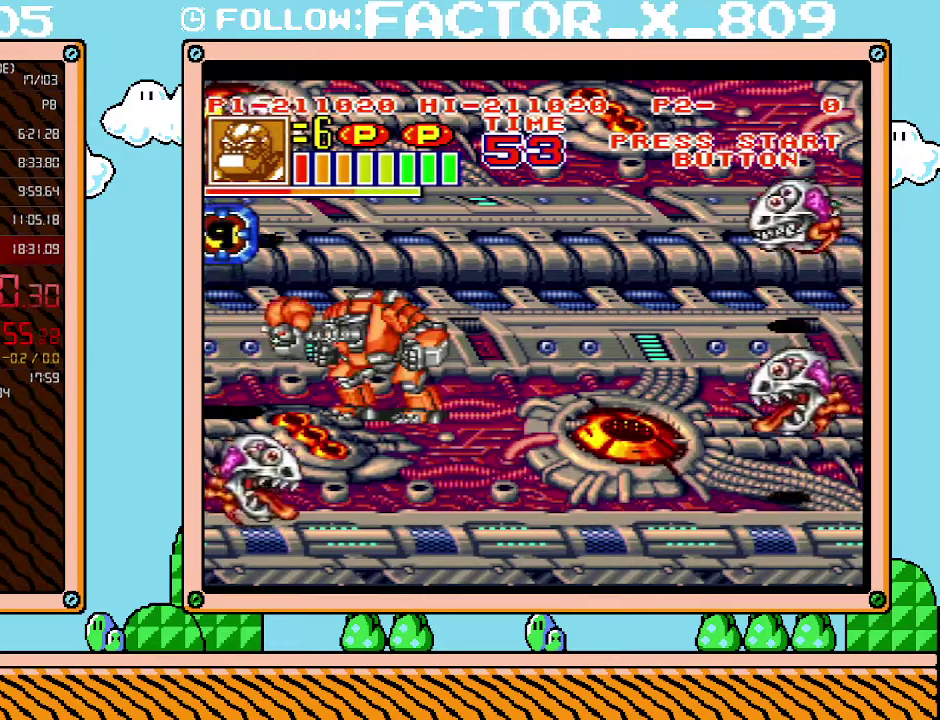
{"buttons": ["DPAD_UP", "DPAD_RIGHT"], "events": [[117, "DPAD_UP", "down"], [200, "DPAD_RIGHT", "down"]]}
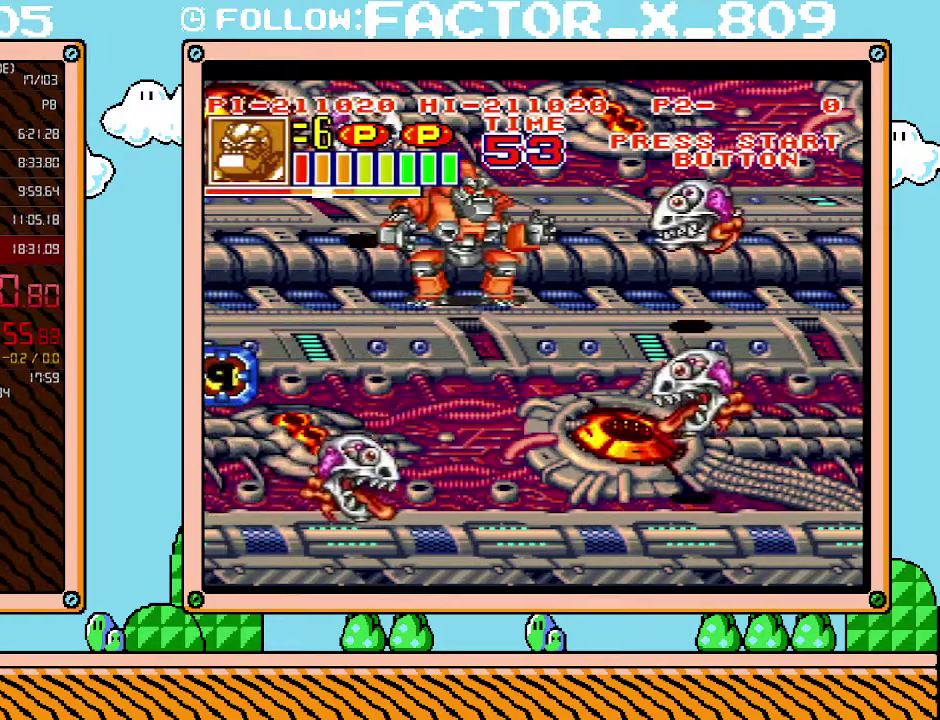
{"buttons": [], "events": [[17, "DPAD_RIGHT", "up"], [50, "DPAD_UP", "up"], [317, "X", "down"], [450, "X", "up"]]}
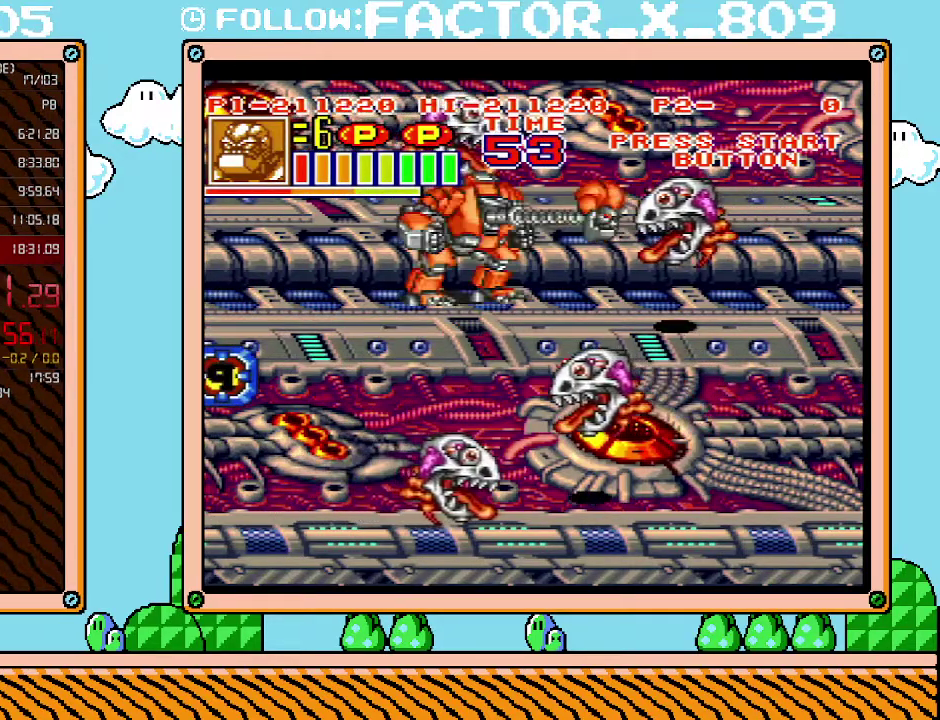
{"buttons": ["DPAD_UP"], "events": [[483, "DPAD_UP", "down"]]}
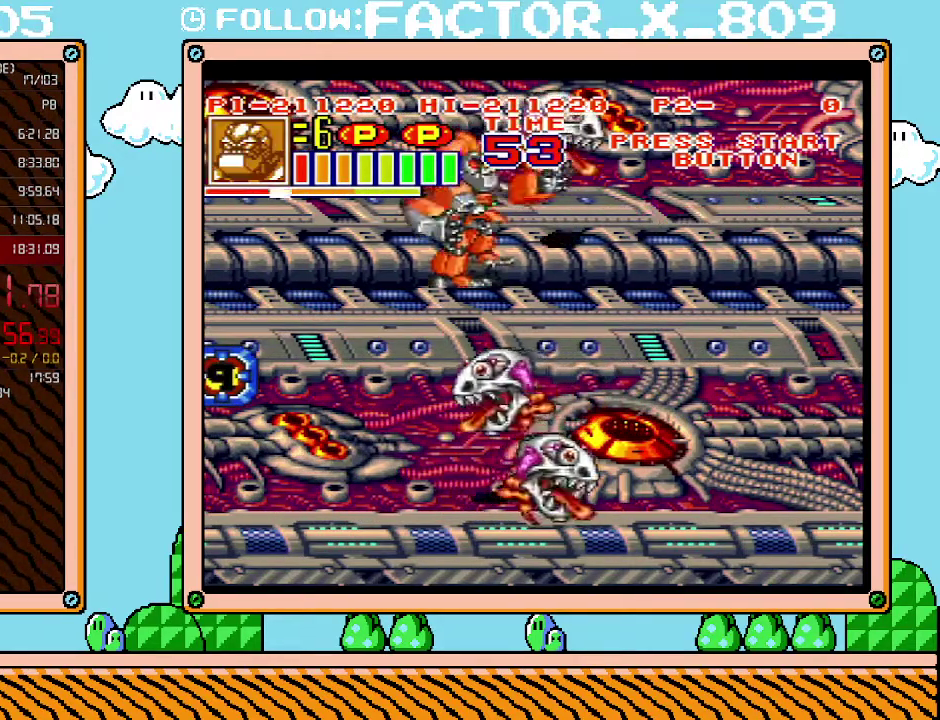
{"buttons": [], "events": [[200, "X", "down"], [300, "DPAD_RIGHT", "down"], [350, "DPAD_RIGHT", "up"], [350, "X", "up"], [383, "DPAD_UP", "up"]]}
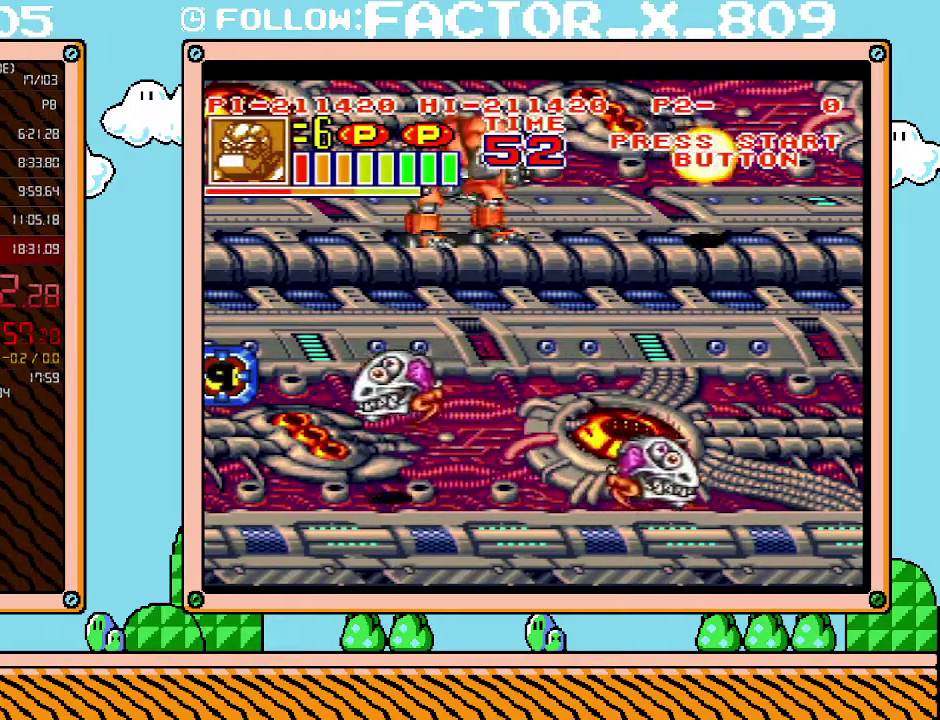
{"buttons": ["DPAD_DOWN", "DPAD_RIGHT"], "events": [[17, "DPAD_DOWN", "down"], [450, "DPAD_RIGHT", "down"]]}
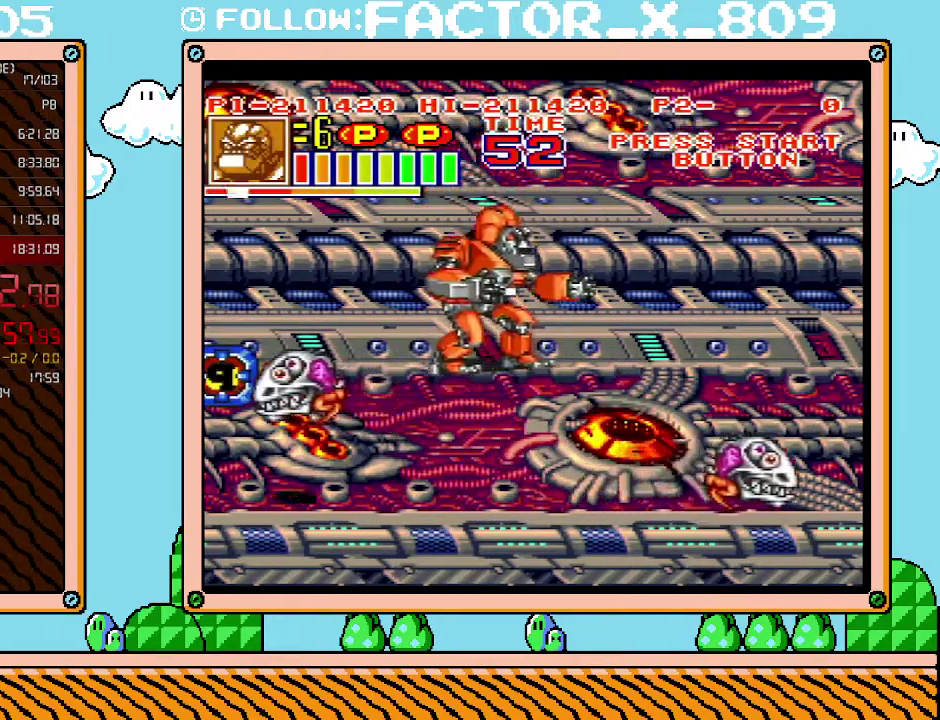
{"buttons": [], "events": [[167, "DPAD_DOWN", "up"], [200, "DPAD_RIGHT", "up"]]}
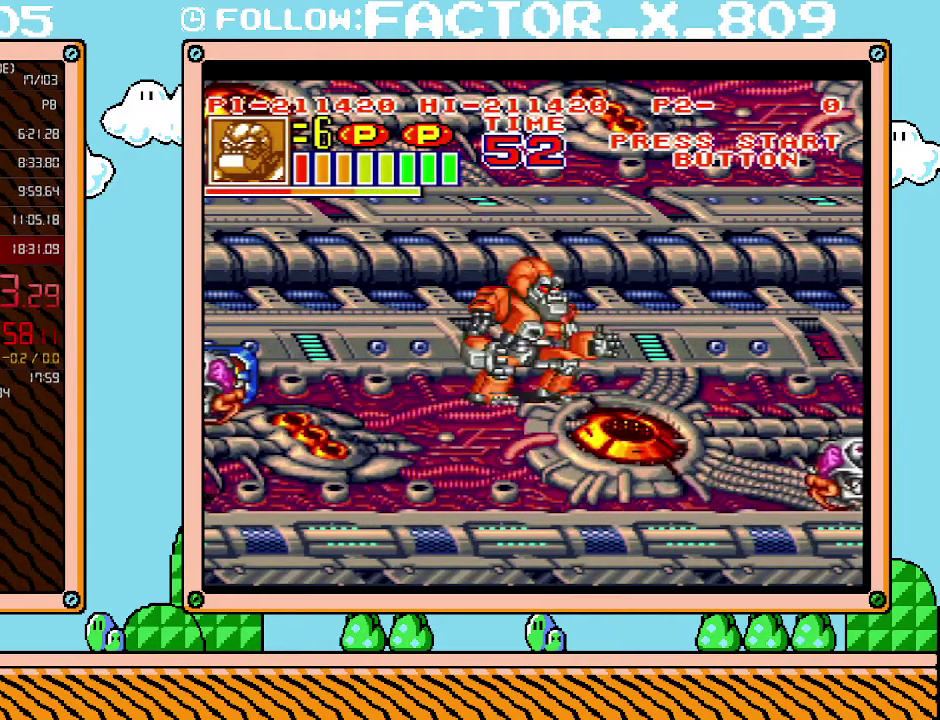
{"buttons": [], "events": []}
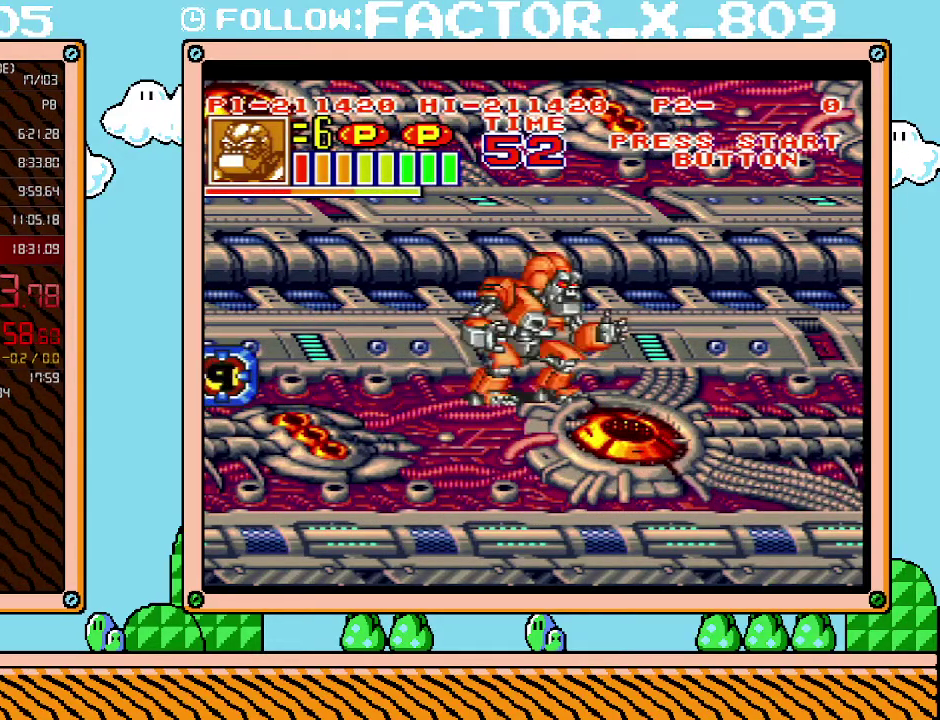
{"buttons": [], "events": []}
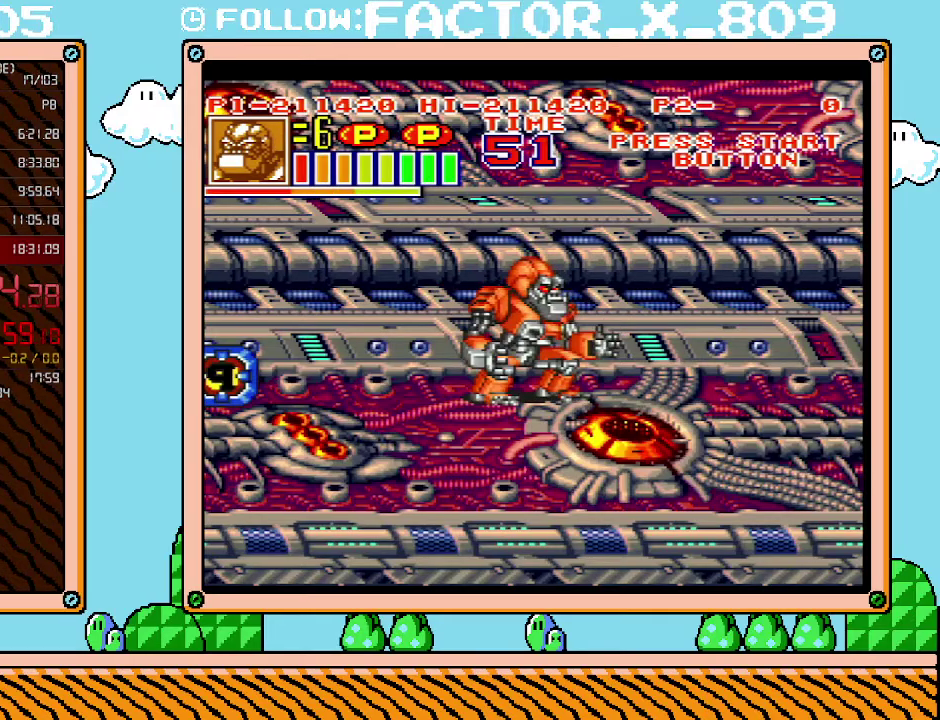
{"buttons": [], "events": []}
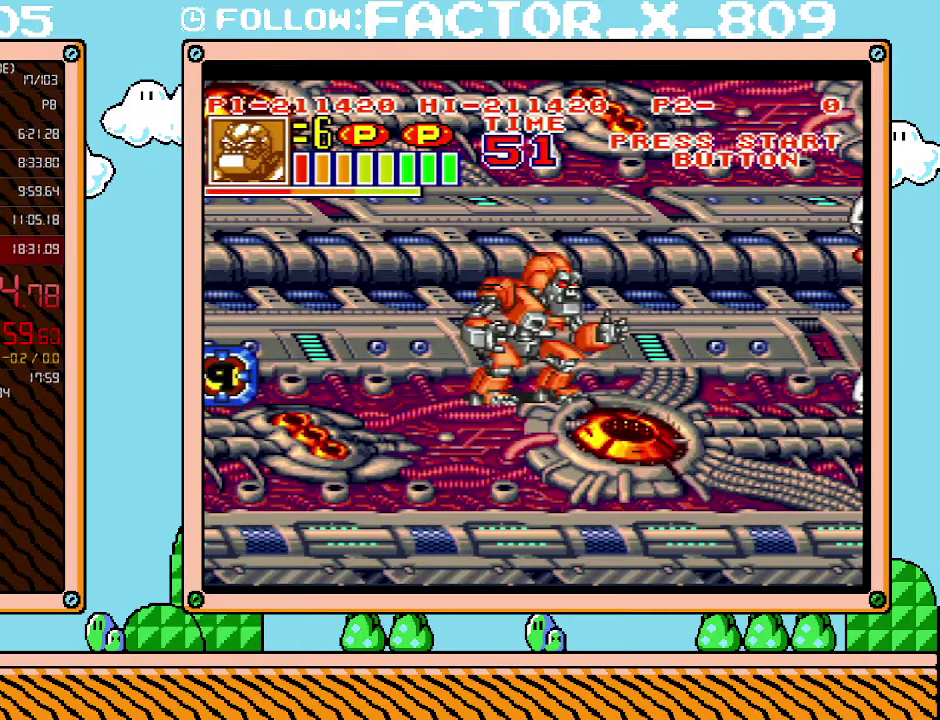
{"buttons": ["DPAD_LEFT"], "events": [[350, "DPAD_LEFT", "down"]]}
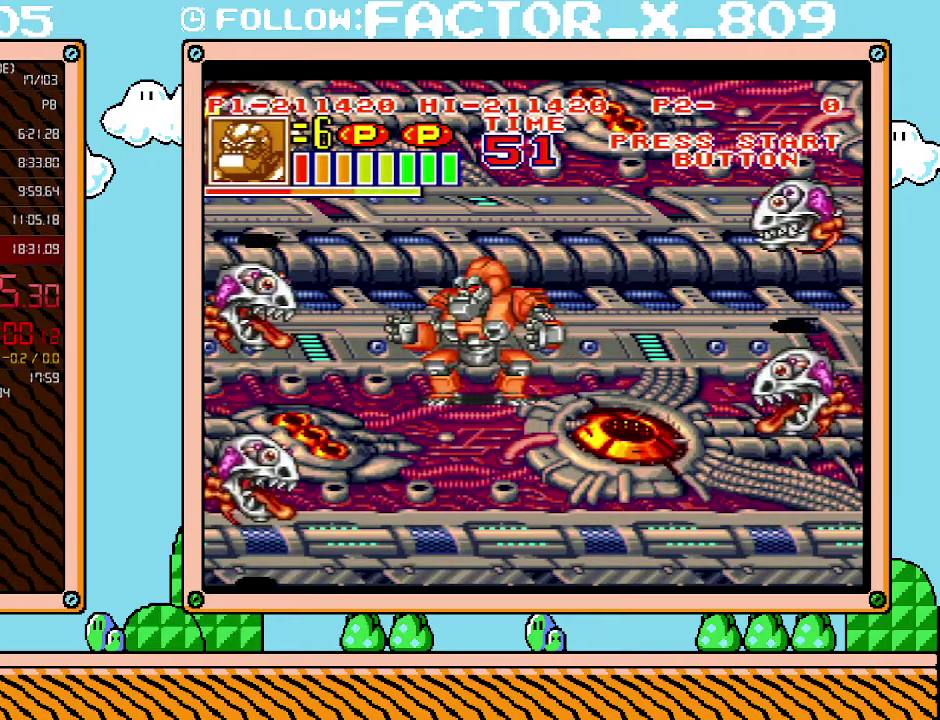
{"buttons": [], "events": [[100, "X", "down"], [133, "DPAD_LEFT", "up"], [267, "X", "up"]]}
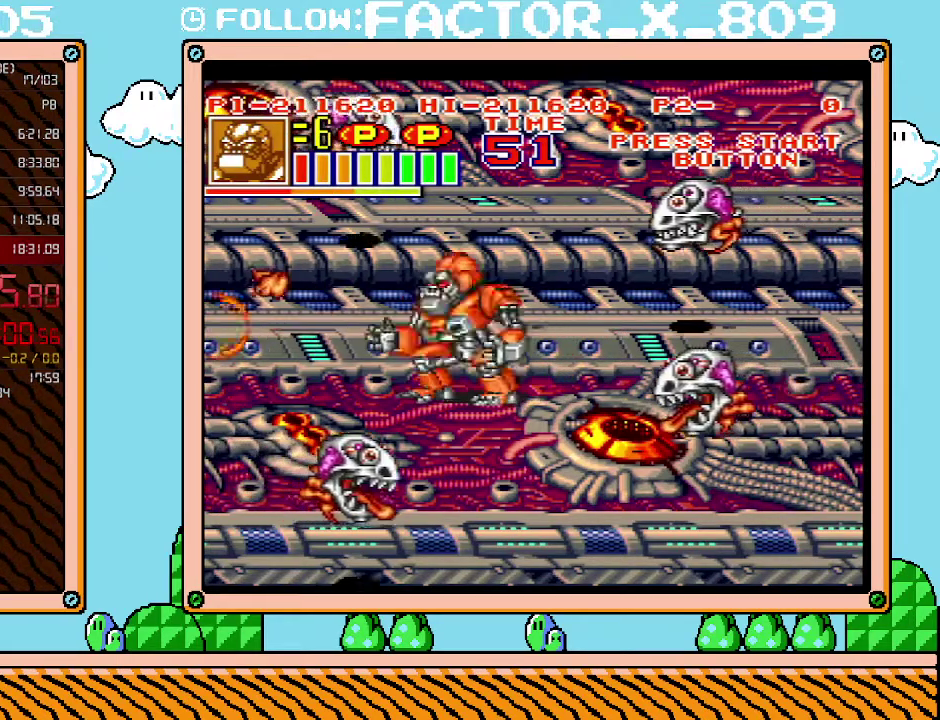
{"buttons": [], "events": [[100, "DPAD_RIGHT", "down"], [383, "DPAD_RIGHT", "up"]]}